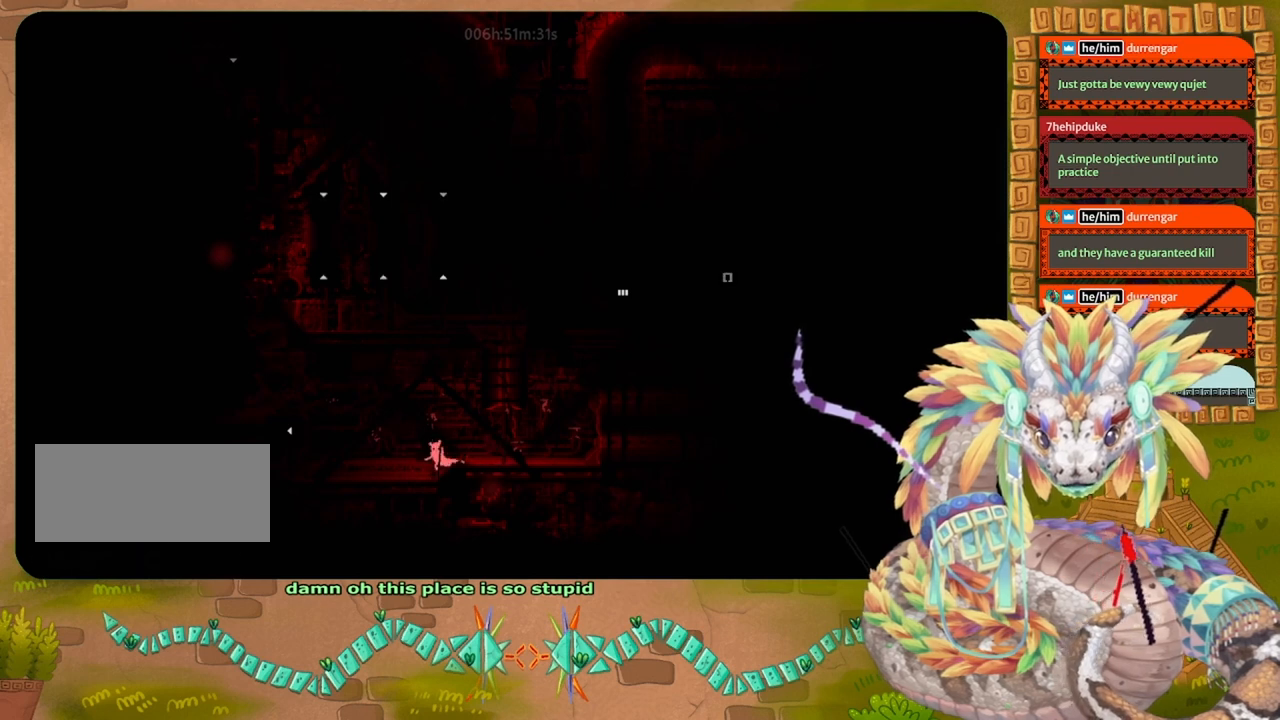
Gameplay with keyboard and mouse; each line is a JSON object with the keys held at the frame after it. "events" lists presses ("down") and releases ("up") of "down", "grab", "jump", "left", "right", "spin", "throw" and "up" between this image and that frame as [ms after this image, input, new state], when the widget could be followed in between. No other keys are recorded. Mouse buttons are not recorded. Key names are as the overlay labels them; some are game actions (e.g. jump) rather than physical keys. Not read: mouse_move.
{"keys": ["left"], "events": [[167, "up", "down"], [333, "up", "up"]]}
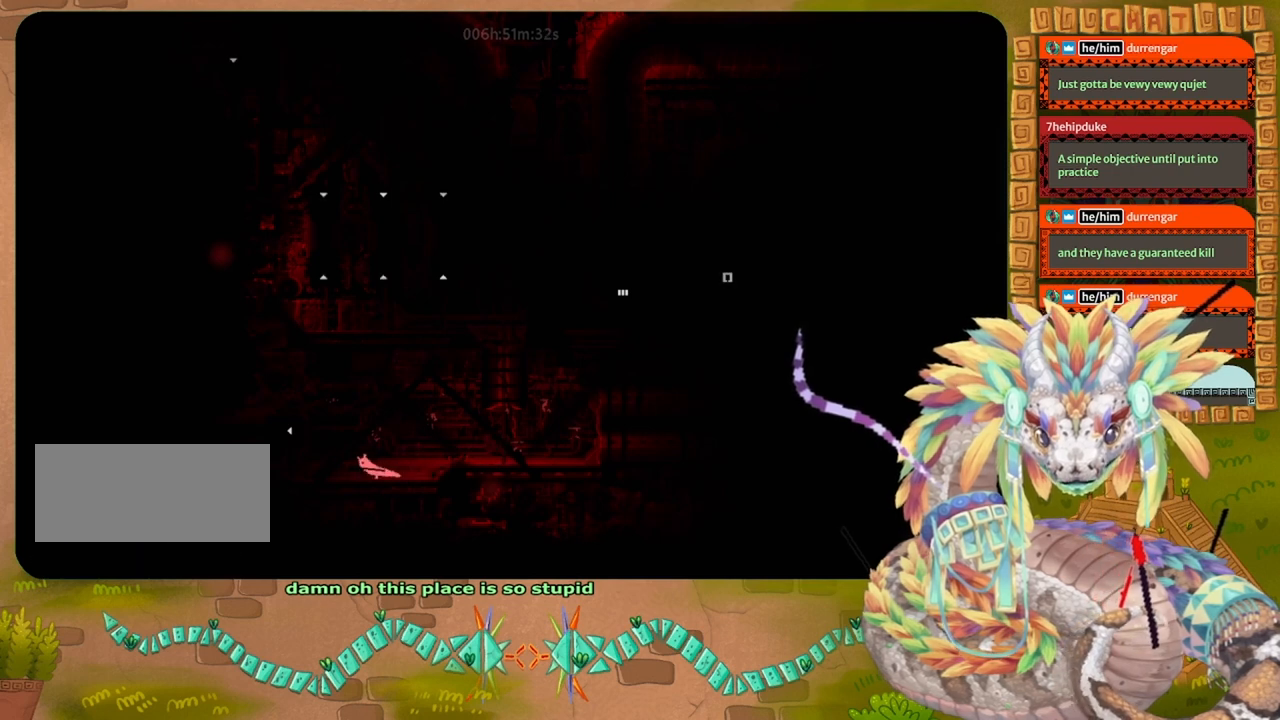
{"keys": ["jump", "left"], "events": [[100, "jump", "down"]]}
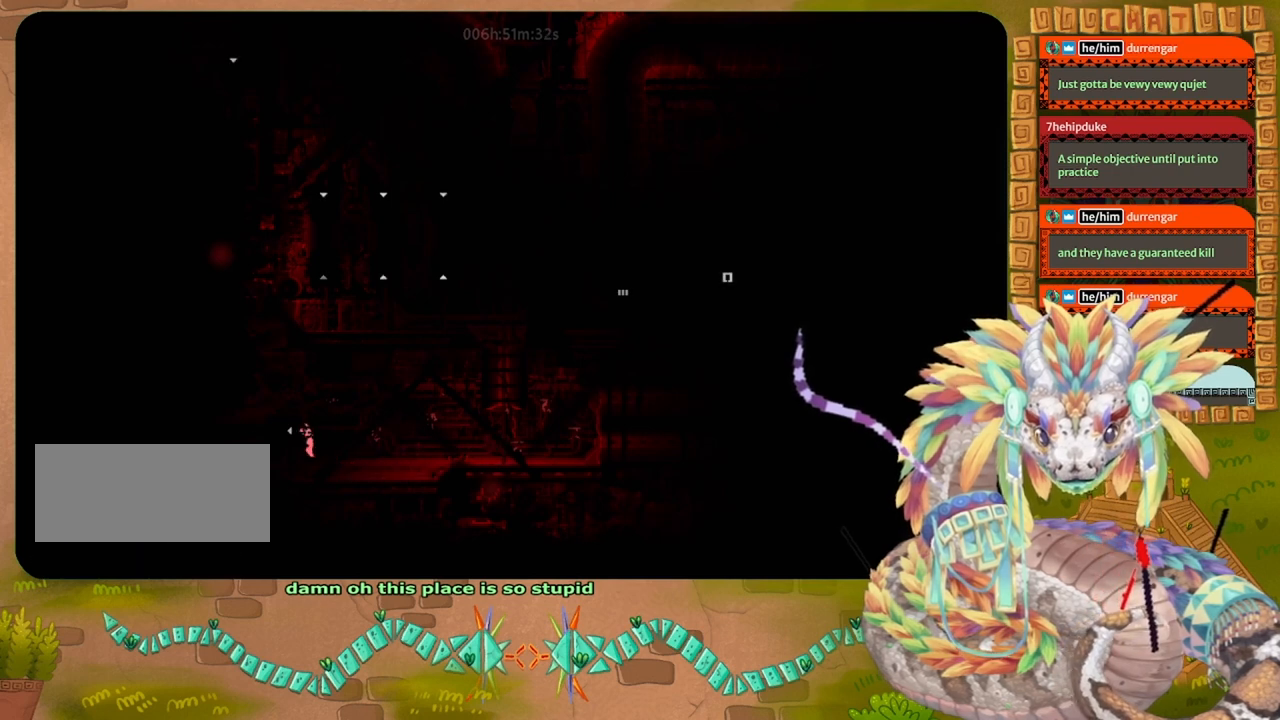
{"keys": ["left"], "events": [[267, "jump", "up"]]}
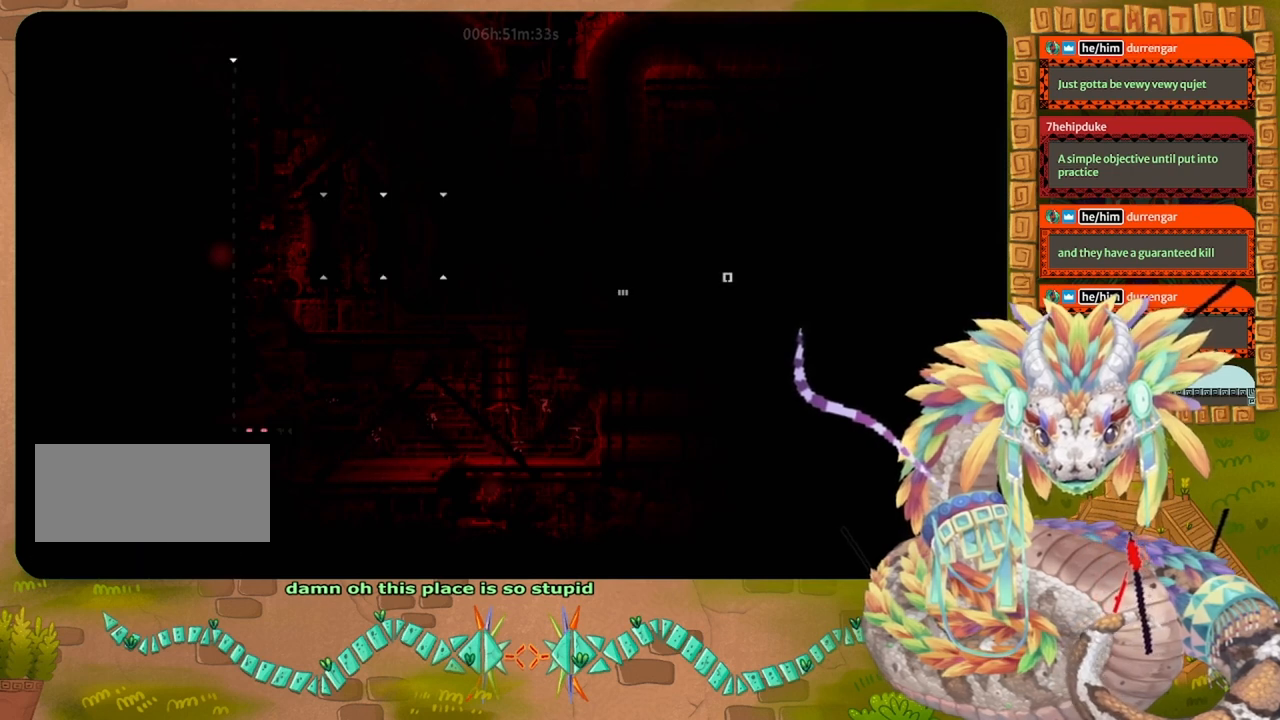
{"keys": ["left"], "events": []}
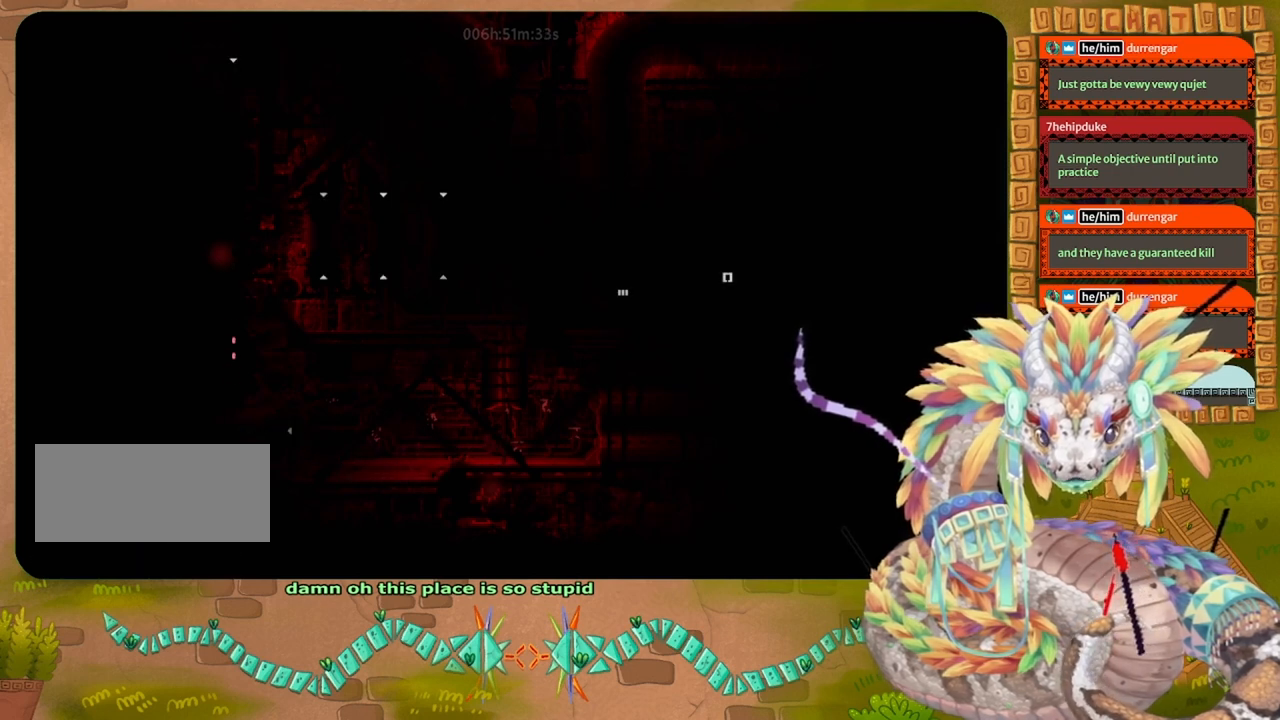
{"keys": ["left"], "events": []}
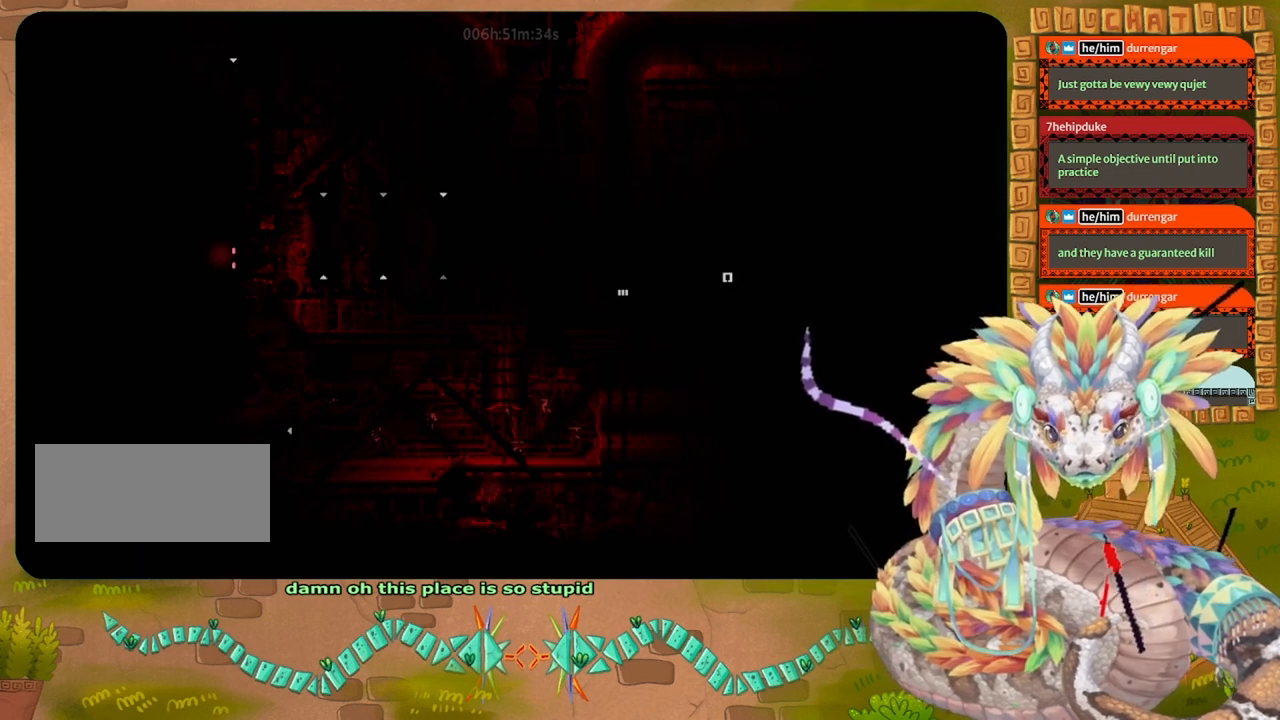
{"keys": ["left"], "events": []}
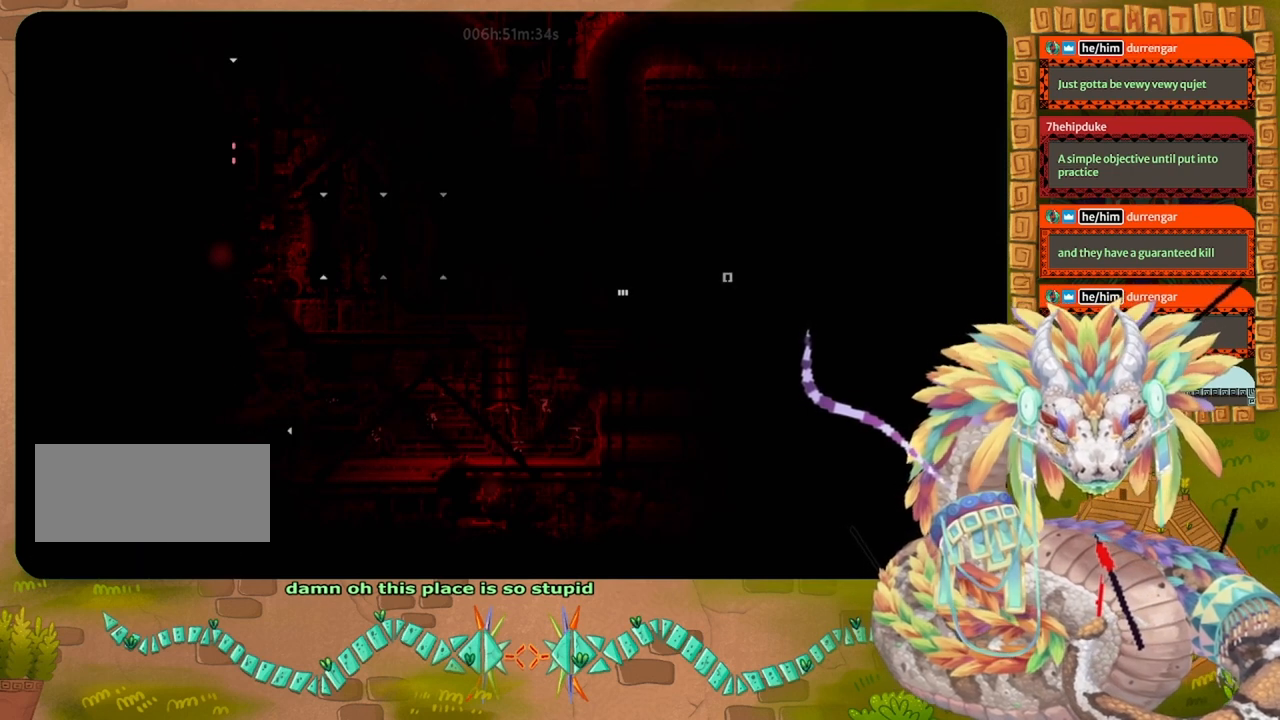
{"keys": ["up"], "events": [[367, "left", "up"], [367, "up", "down"]]}
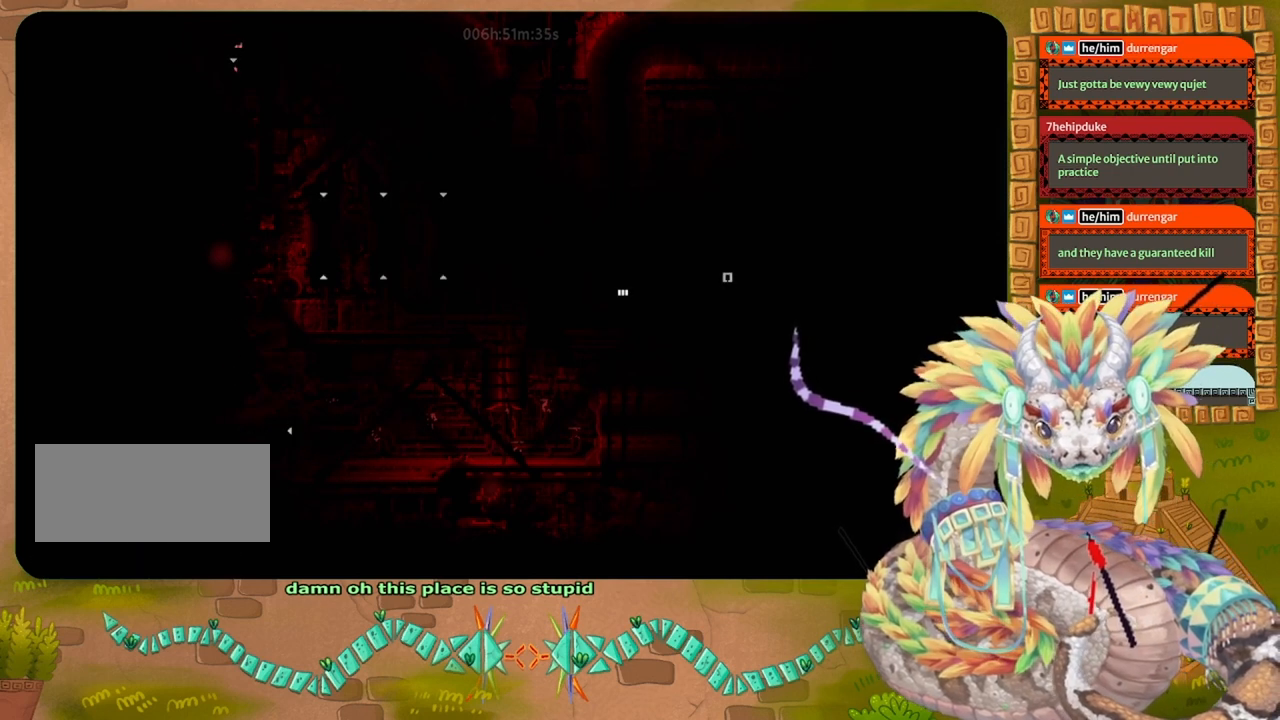
{"keys": ["up"], "events": []}
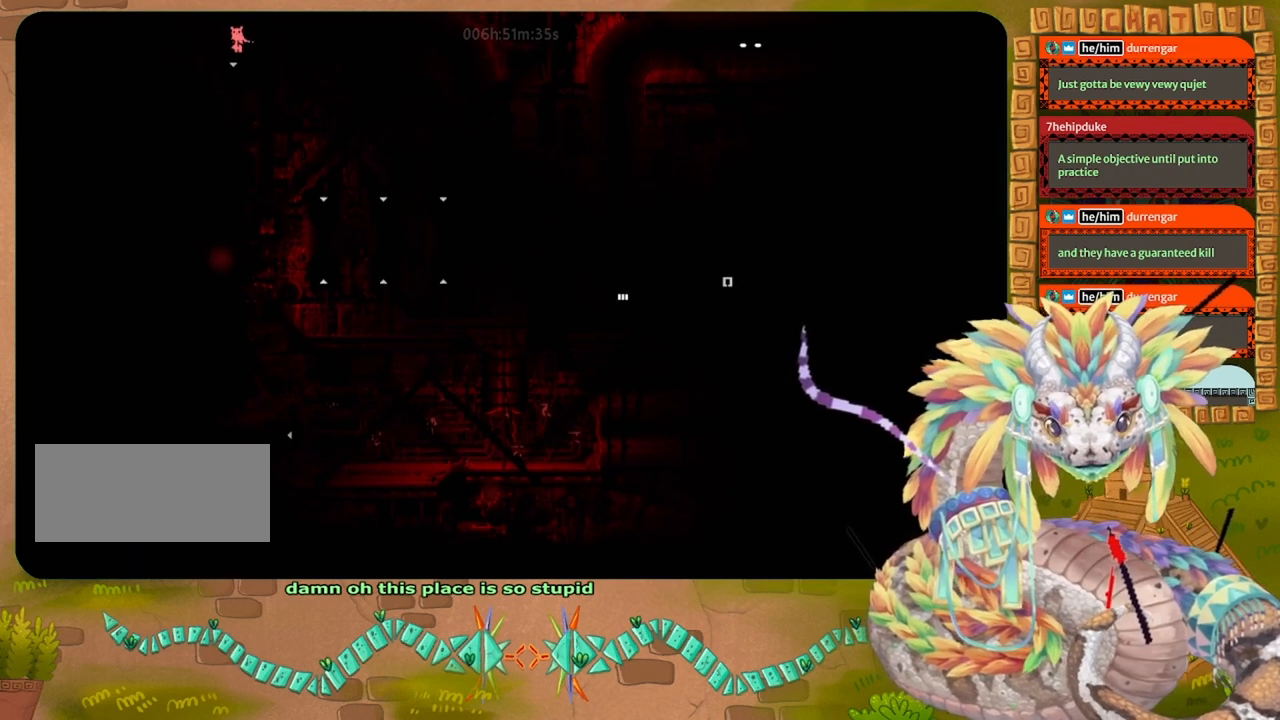
{"keys": ["up"], "events": []}
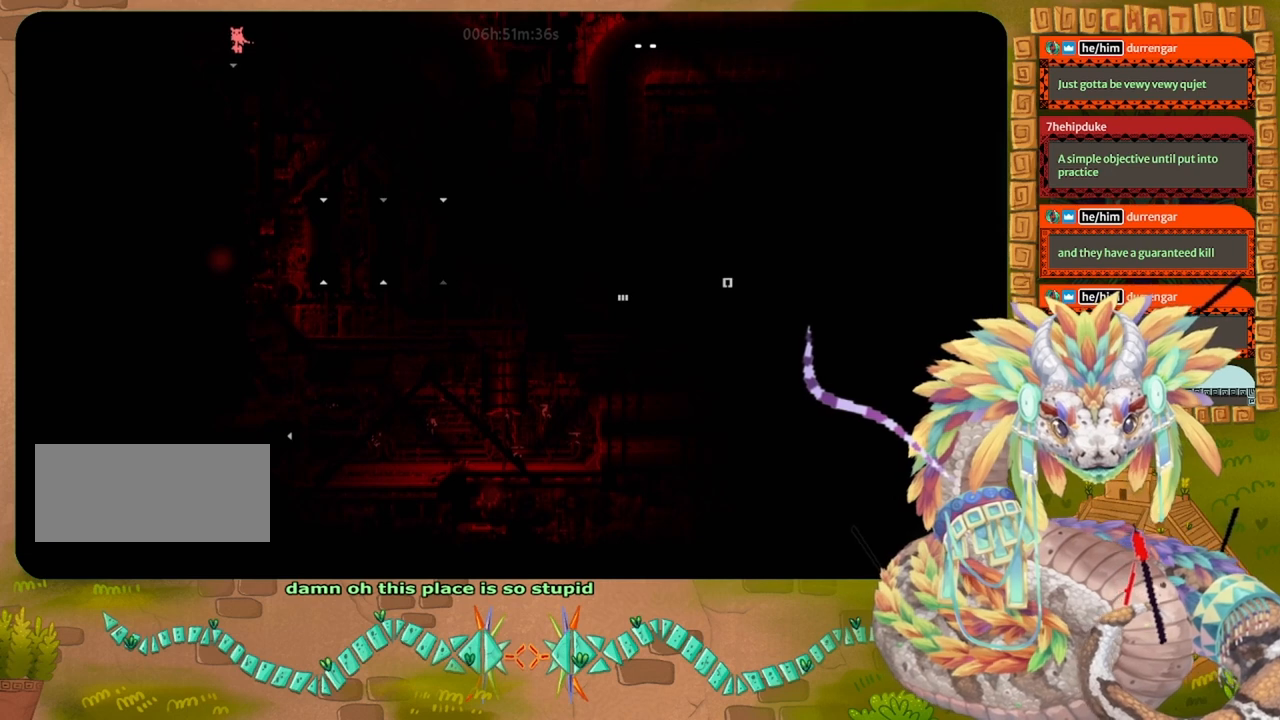
{"keys": ["left"], "events": [[33, "left", "down"], [67, "up", "up"]]}
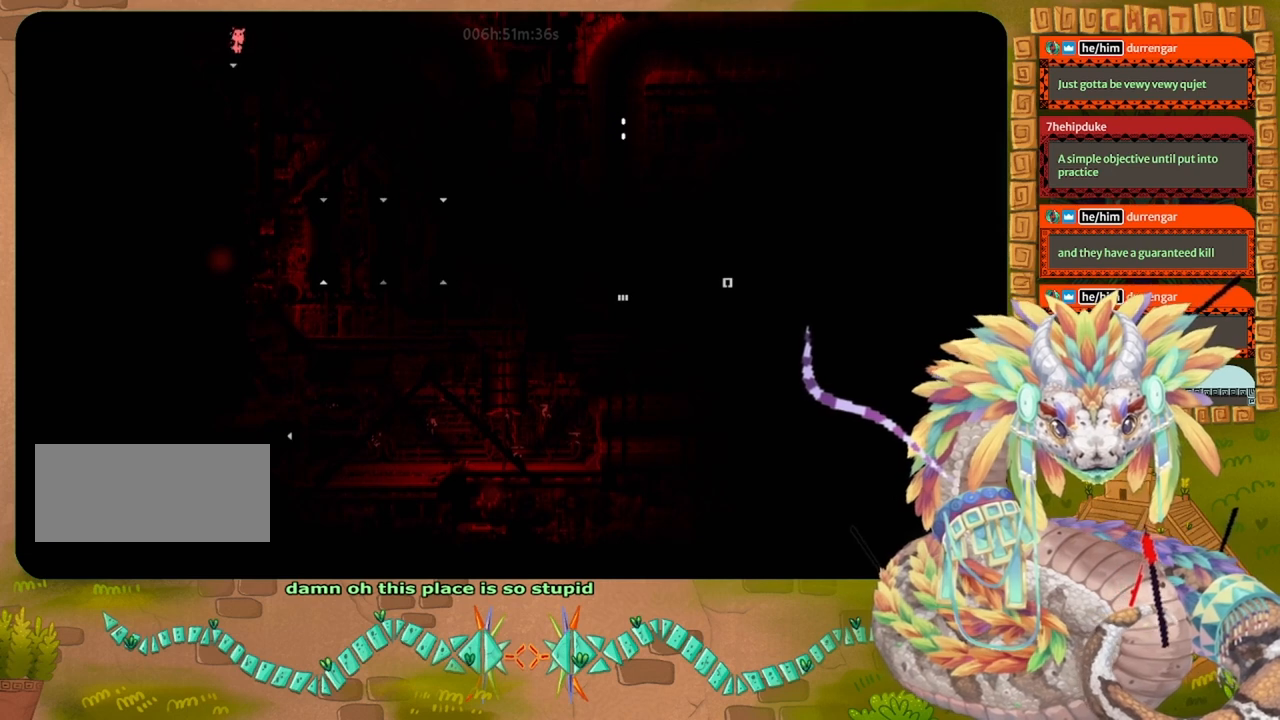
{"keys": ["jump", "up"], "events": [[100, "jump", "down"], [267, "up", "down"], [333, "left", "up"]]}
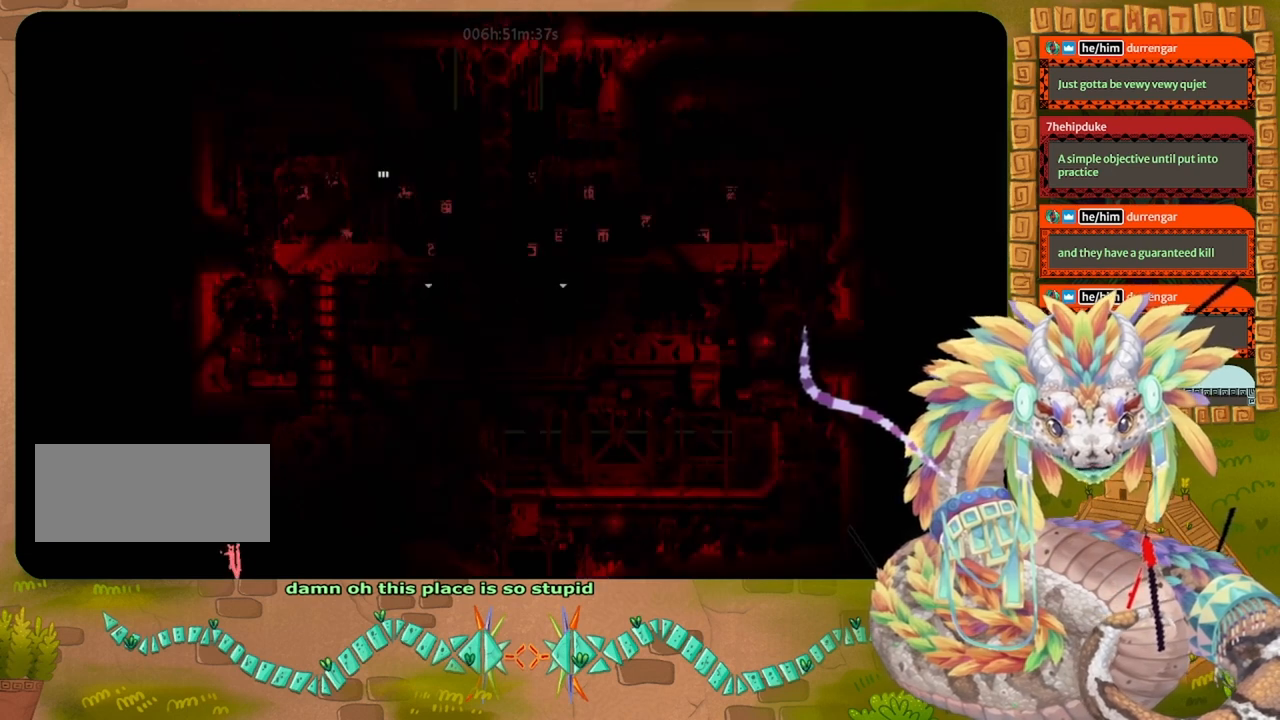
{"keys": ["jump", "up"], "events": [[100, "jump", "up"], [433, "jump", "down"]]}
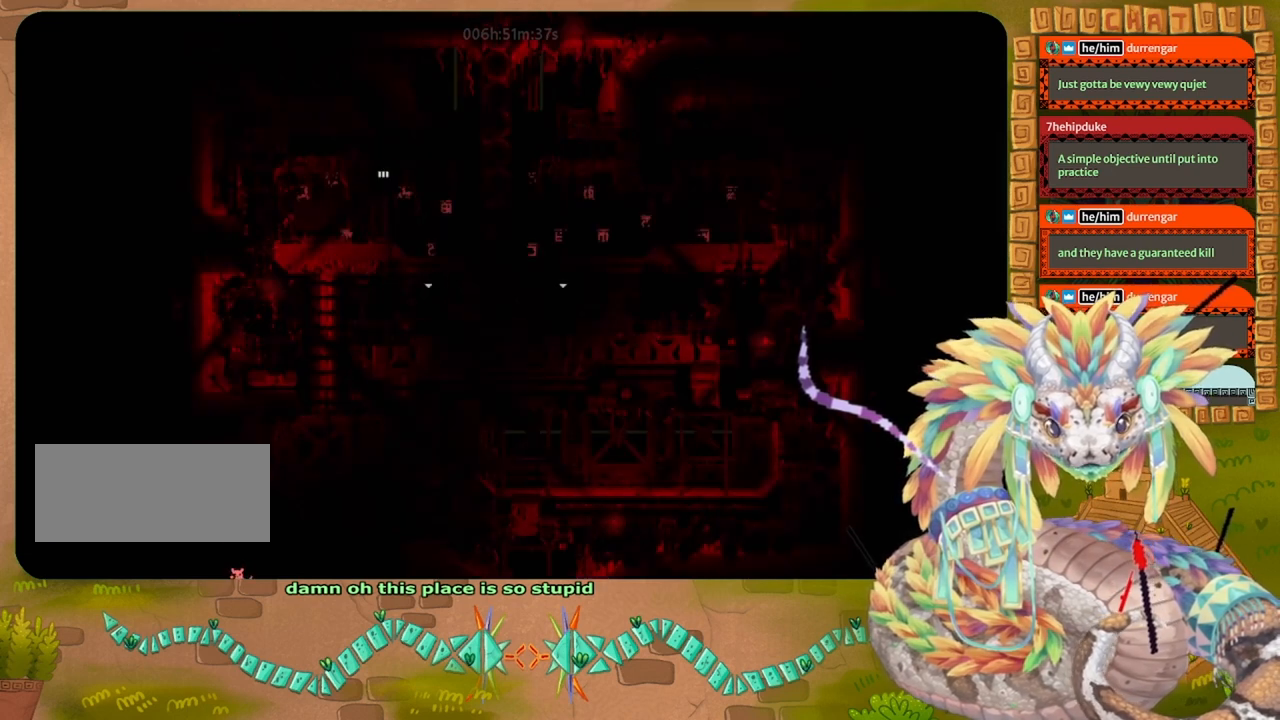
{"keys": ["up"], "events": [[433, "jump", "up"]]}
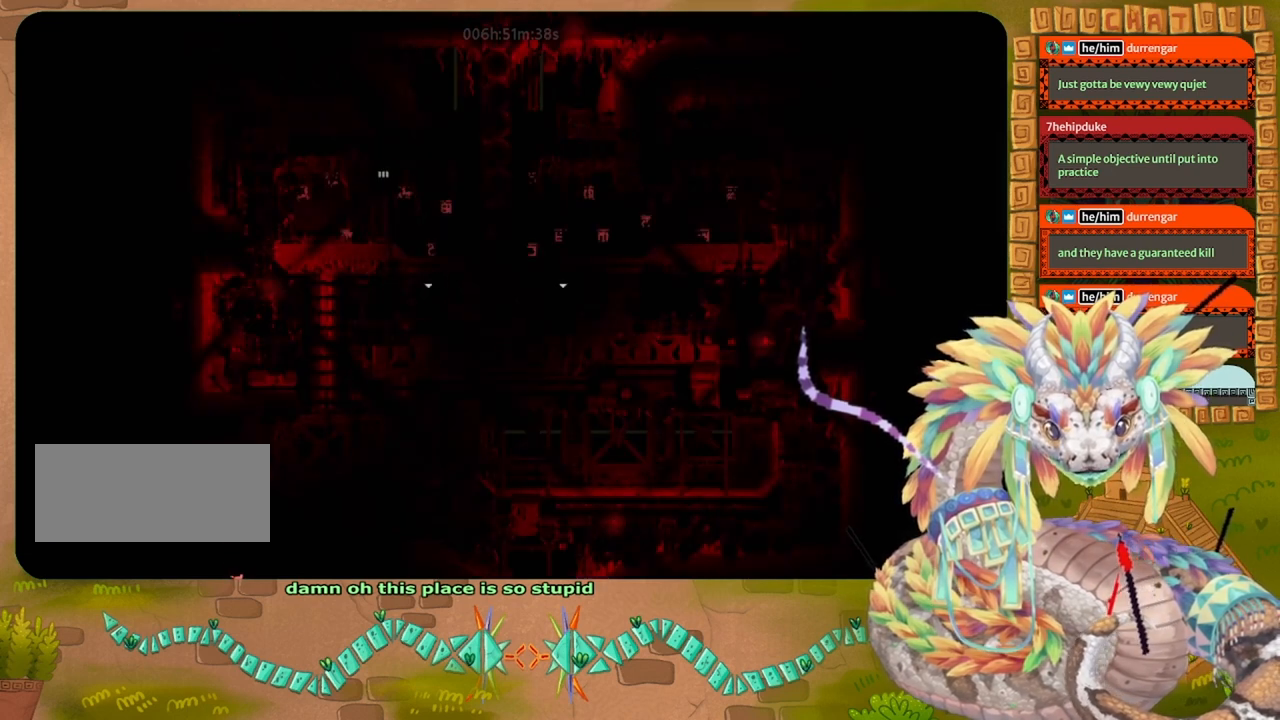
{"keys": ["jump", "right", "up"], "events": [[267, "jump", "down"], [333, "right", "down"]]}
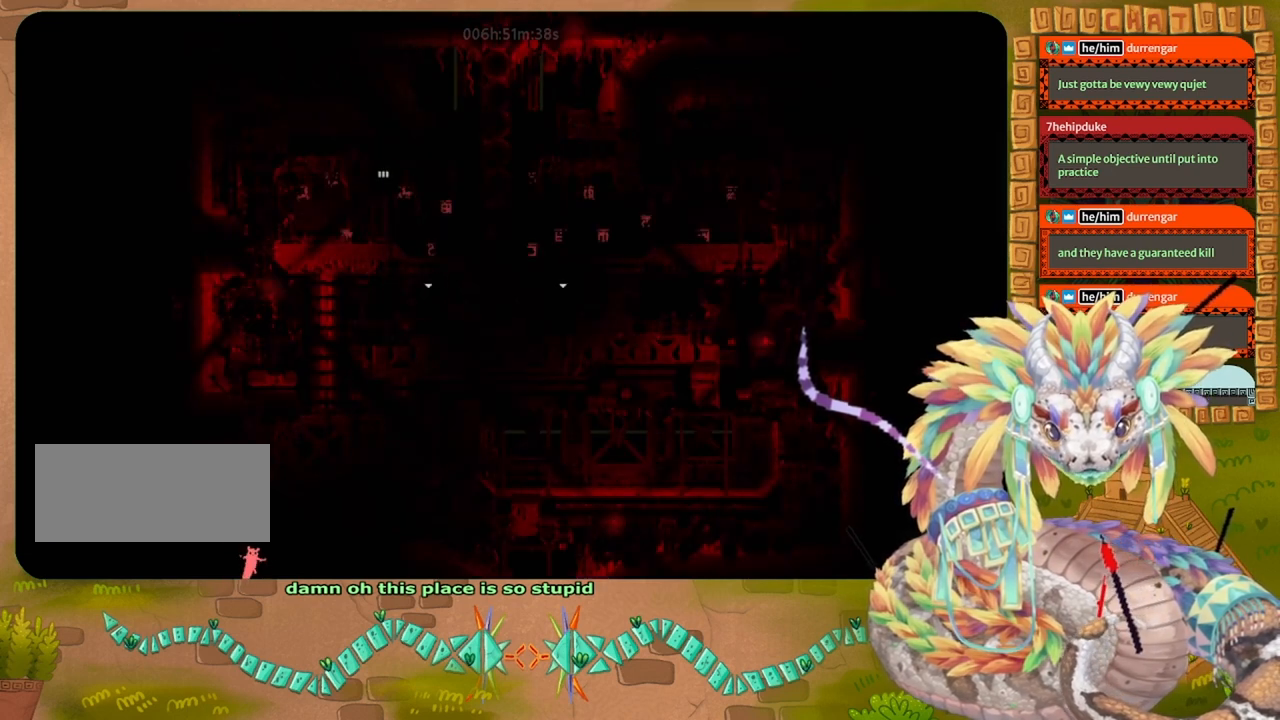
{"keys": ["right", "up"], "events": [[267, "jump", "up"]]}
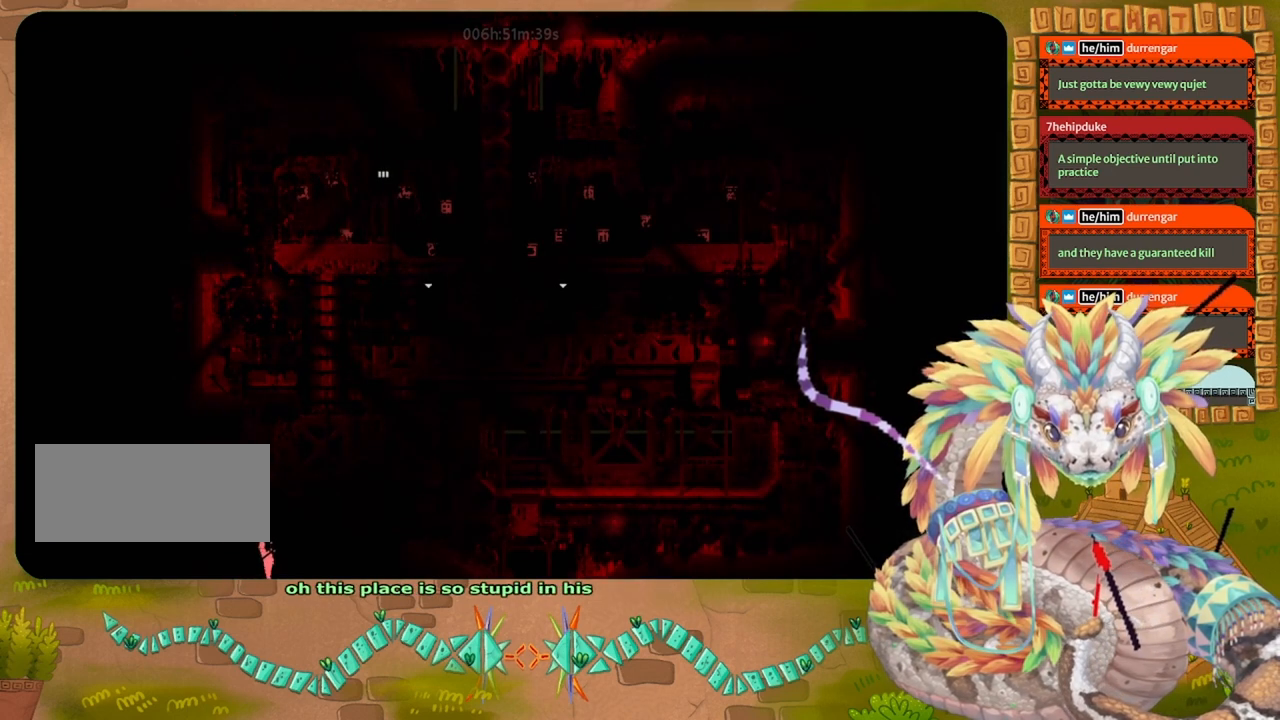
{"keys": ["jump", "left", "up"], "events": [[167, "right", "up"], [200, "jump", "down"], [367, "left", "down"]]}
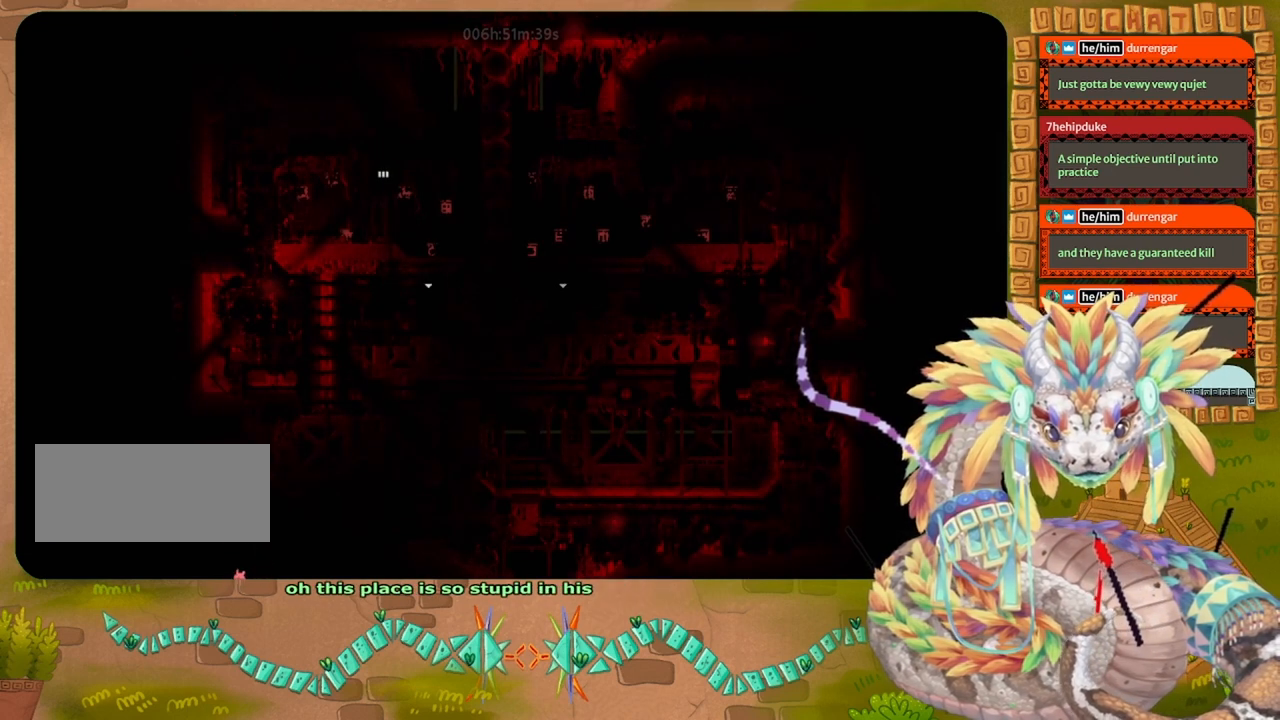
{"keys": ["jump", "right", "up"], "events": [[200, "jump", "up"], [267, "left", "up"], [267, "right", "down"], [367, "jump", "down"]]}
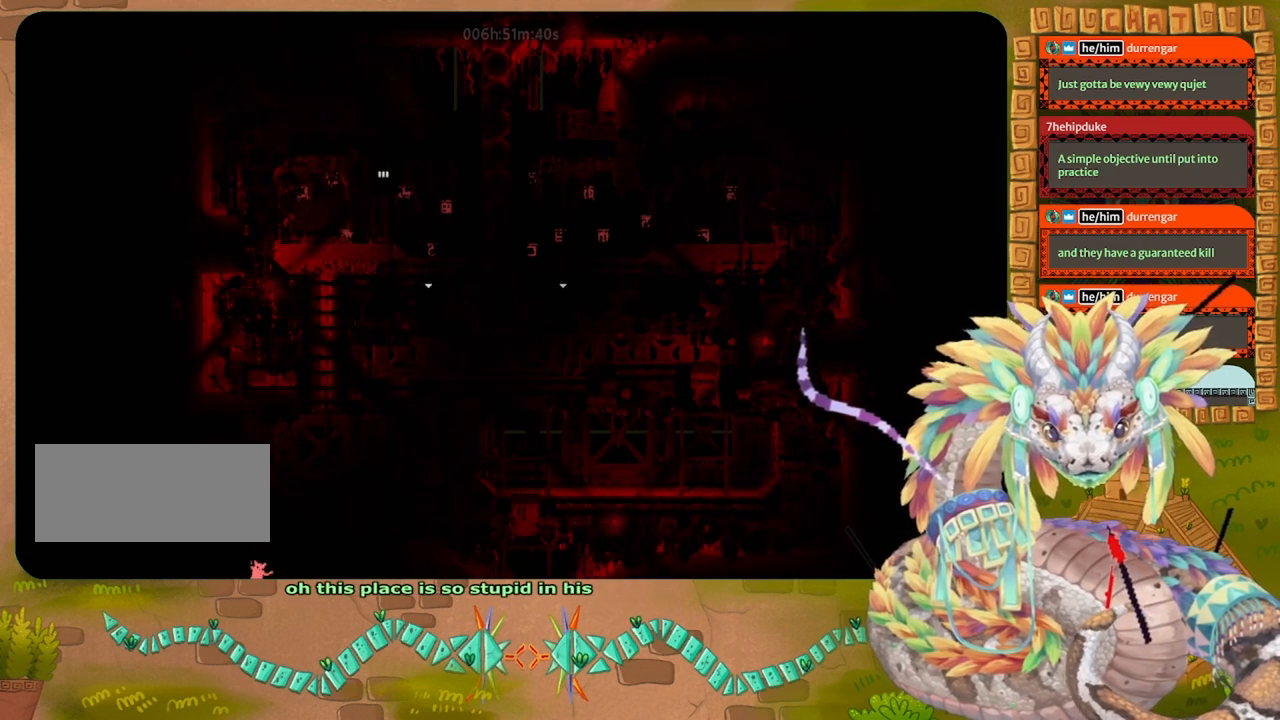
{"keys": ["up"], "events": [[300, "jump", "up"], [300, "right", "up"]]}
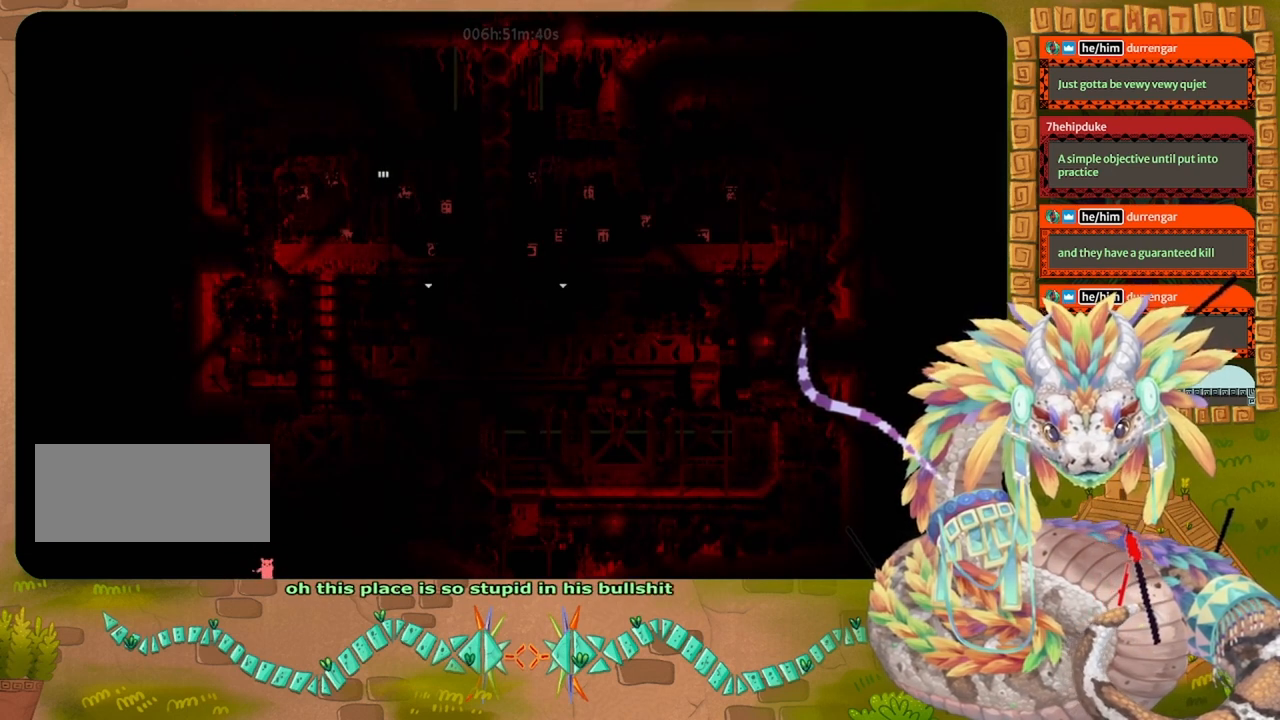
{"keys": ["jump", "right", "up"], "events": [[233, "jump", "down"], [233, "right", "down"]]}
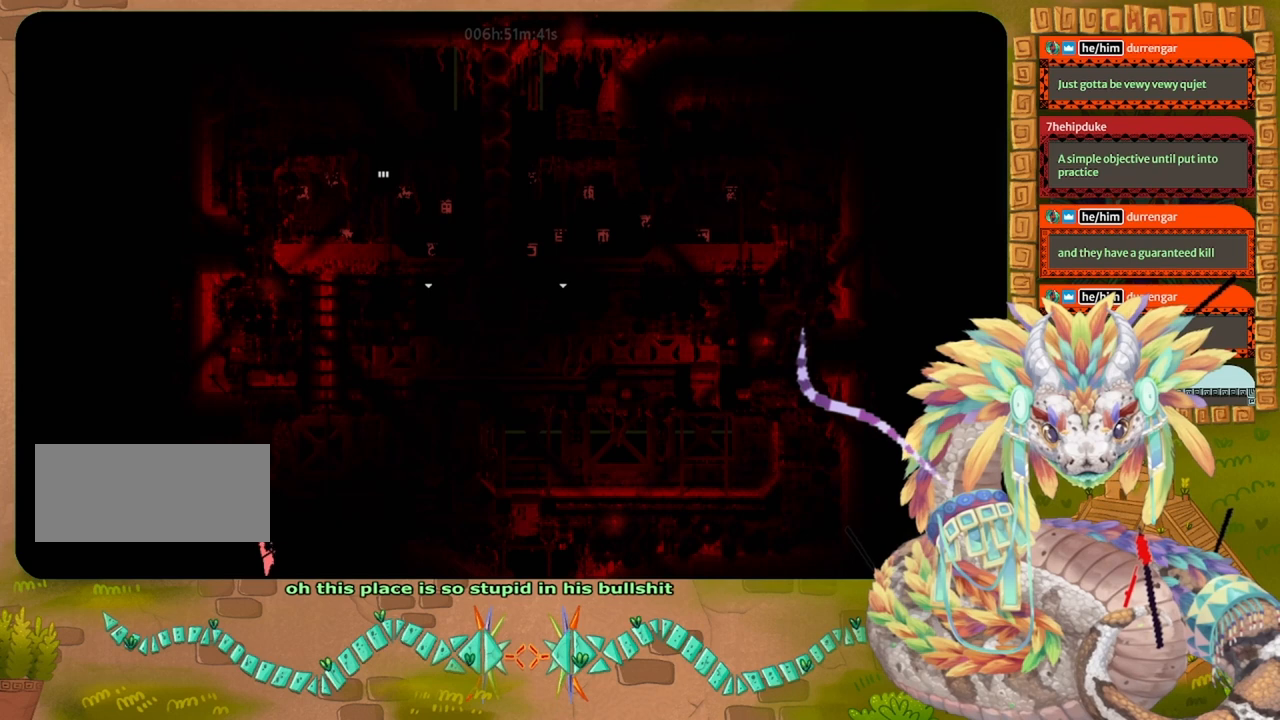
{"keys": ["jump"], "events": [[167, "up", "up"], [300, "jump", "up"], [367, "jump", "down"], [467, "right", "up"]]}
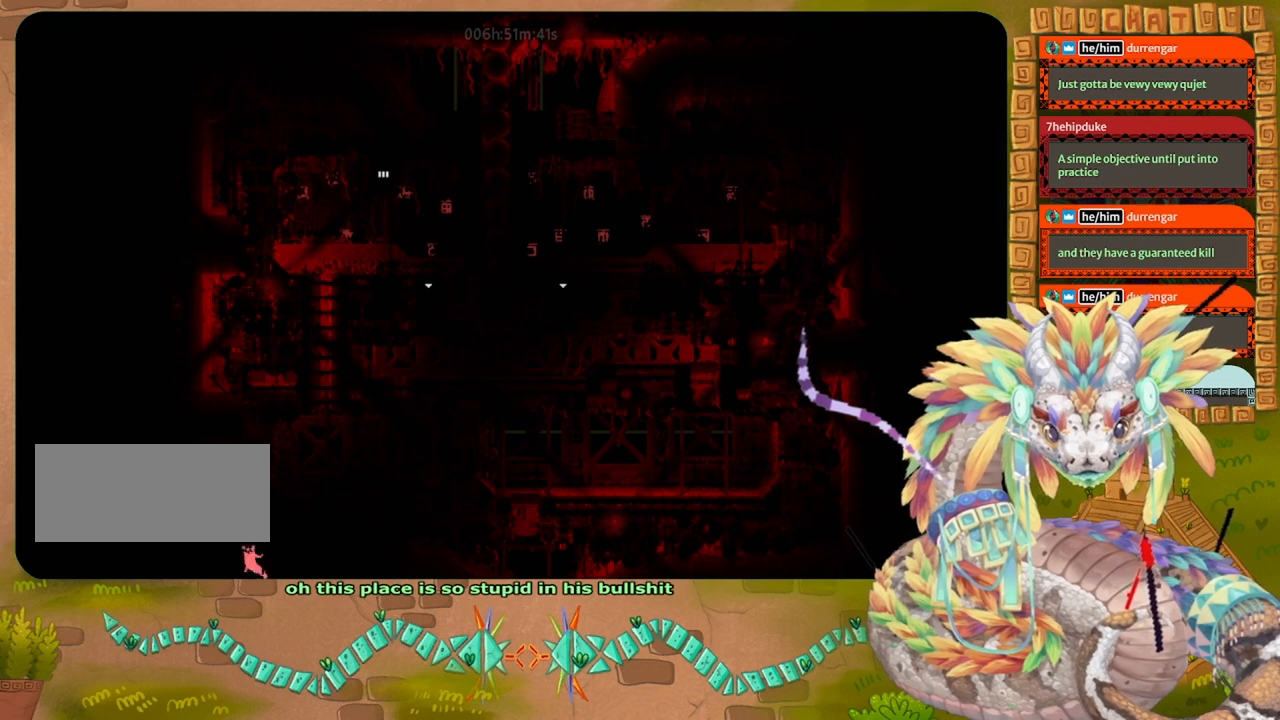
{"keys": ["jump", "up"], "events": [[33, "left", "down"], [200, "up", "down"], [300, "jump", "up"], [467, "left", "up"], [500, "jump", "down"]]}
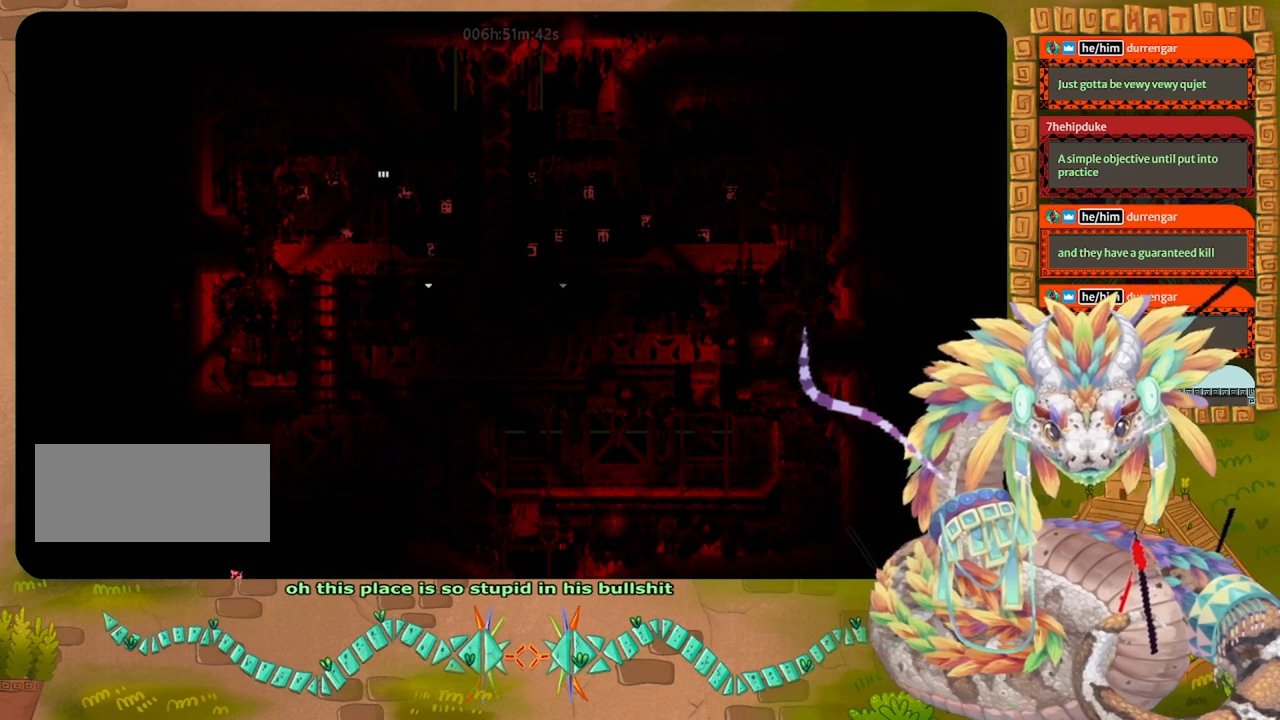
{"keys": [], "events": [[33, "up", "up"], [433, "jump", "up"]]}
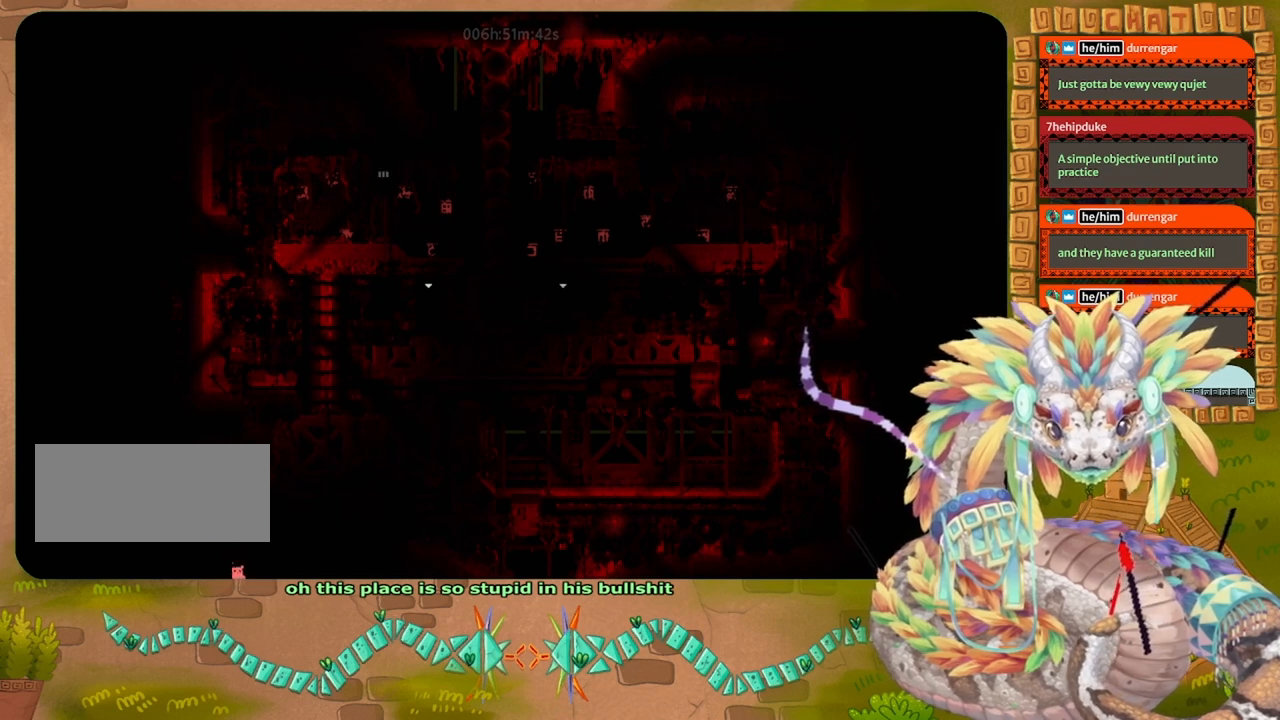
{"keys": ["right", "up"], "events": [[167, "jump", "down"], [167, "right", "down"], [433, "jump", "up"], [433, "up", "down"]]}
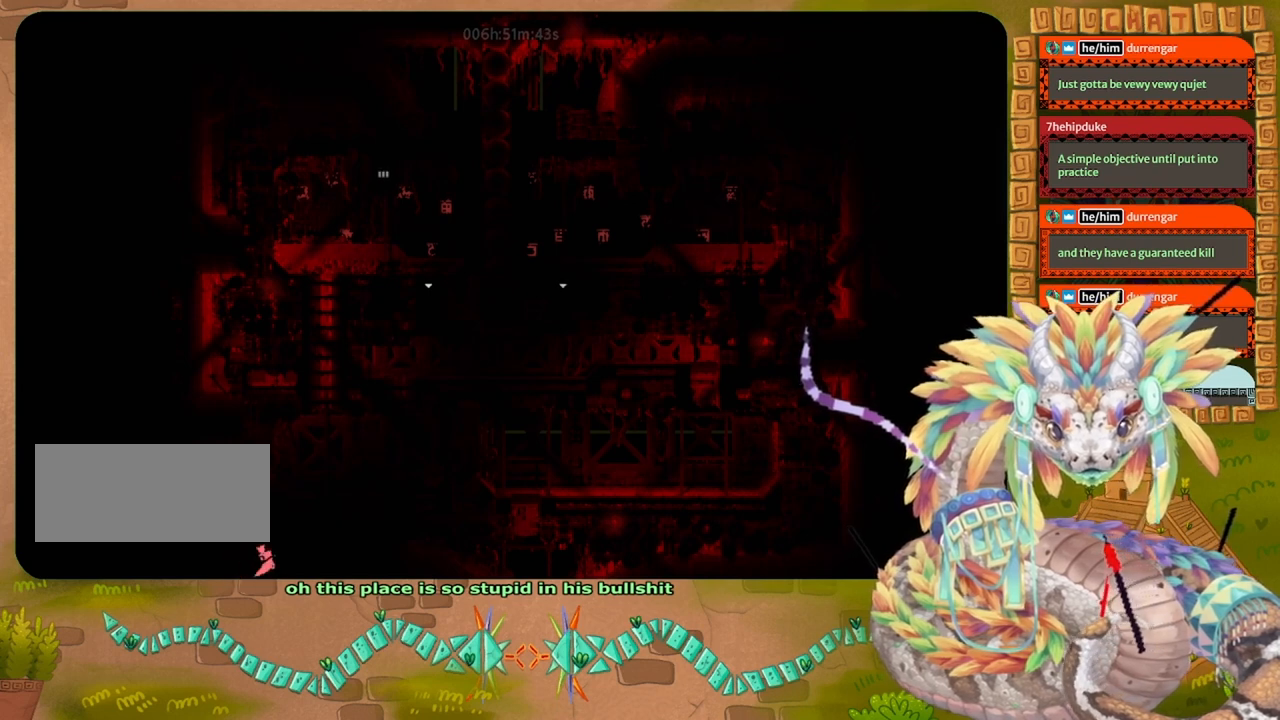
{"keys": ["up"], "events": [[33, "jump", "down"], [67, "right", "up"], [200, "left", "down"], [500, "jump", "up"], [500, "left", "up"]]}
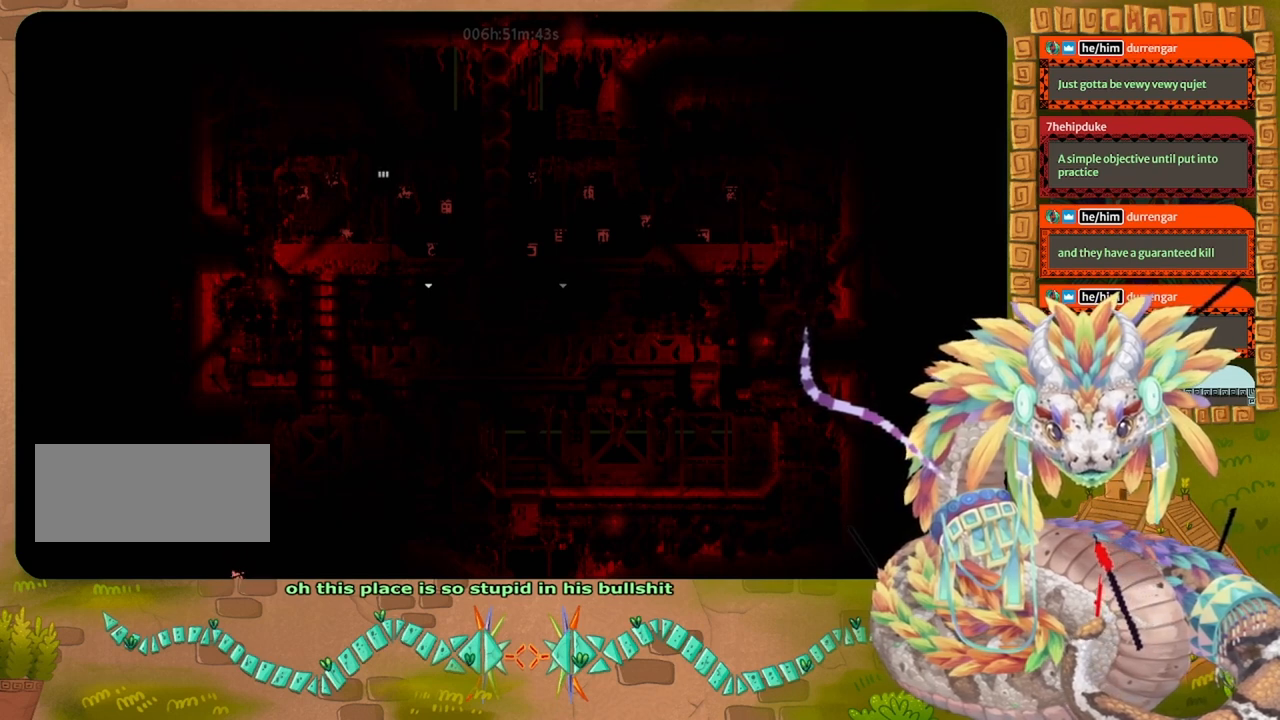
{"keys": ["jump", "right", "up"], "events": [[33, "right", "down"], [133, "up", "up"], [200, "jump", "down"], [400, "up", "down"]]}
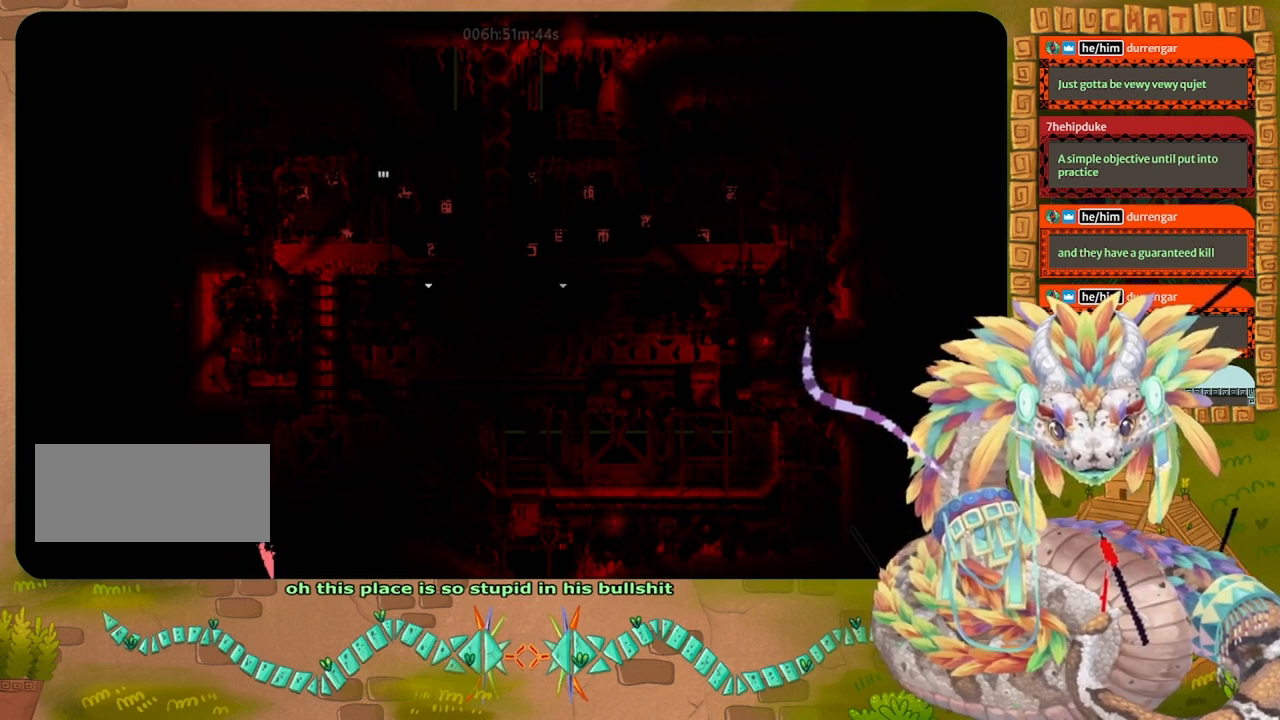
{"keys": ["right", "up"], "events": [[67, "right", "up"], [200, "jump", "up"], [467, "right", "down"]]}
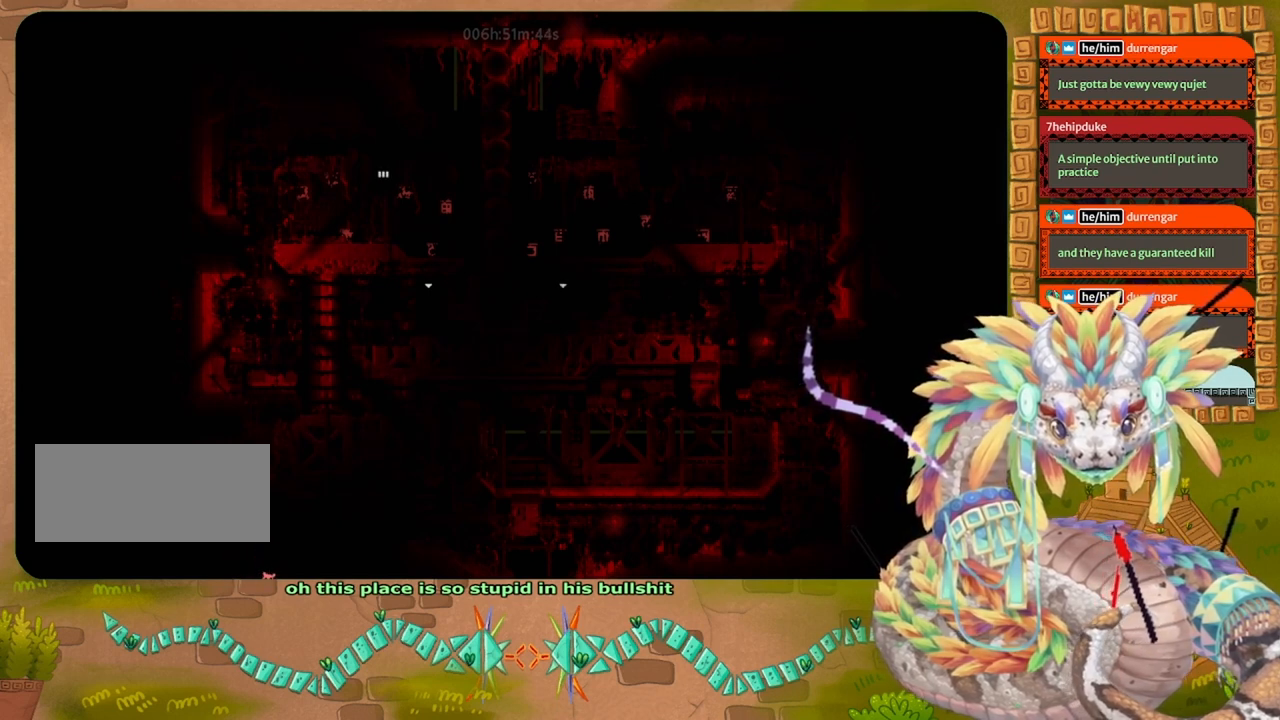
{"keys": ["jump", "up"], "events": [[67, "up", "up"], [367, "jump", "down"], [400, "up", "down"], [433, "right", "up"]]}
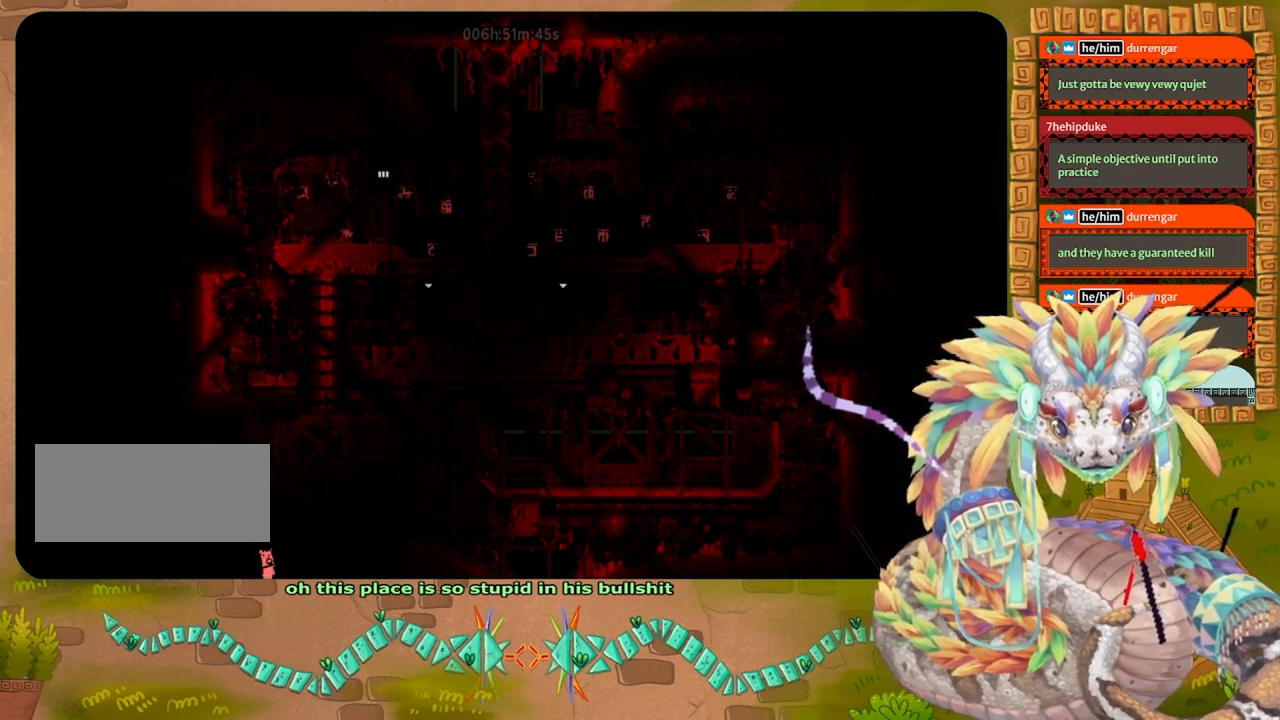
{"keys": ["left", "up"], "events": [[33, "left", "down"], [300, "jump", "up"]]}
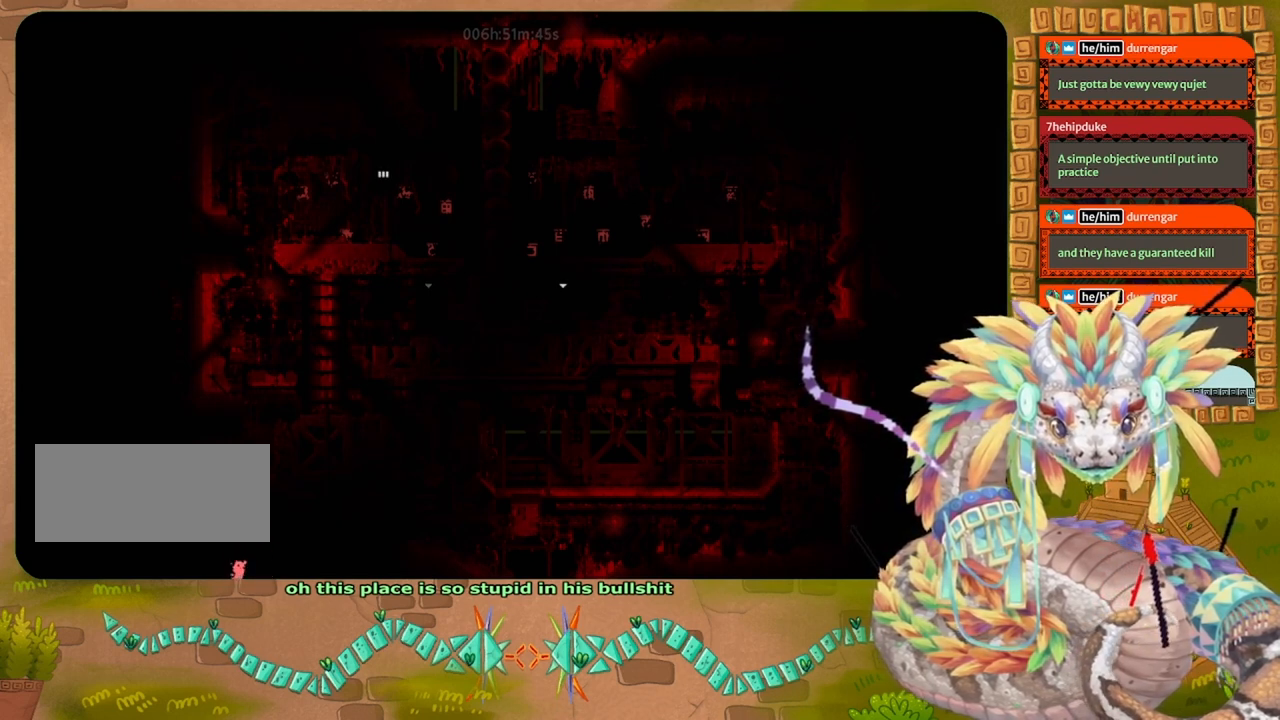
{"keys": ["jump", "left"], "events": [[67, "left", "up"], [233, "jump", "down"], [300, "left", "down"], [500, "up", "up"]]}
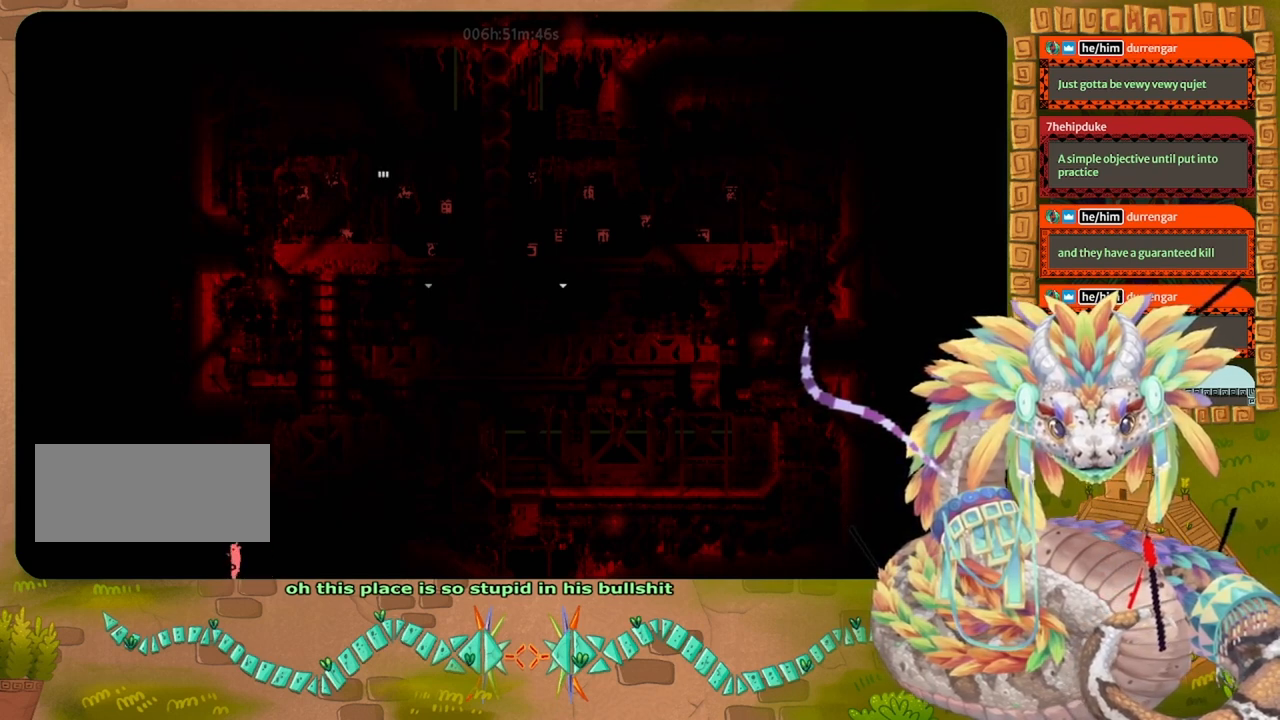
{"keys": ["left"], "events": [[133, "jump", "up"], [200, "jump", "down"], [500, "jump", "up"]]}
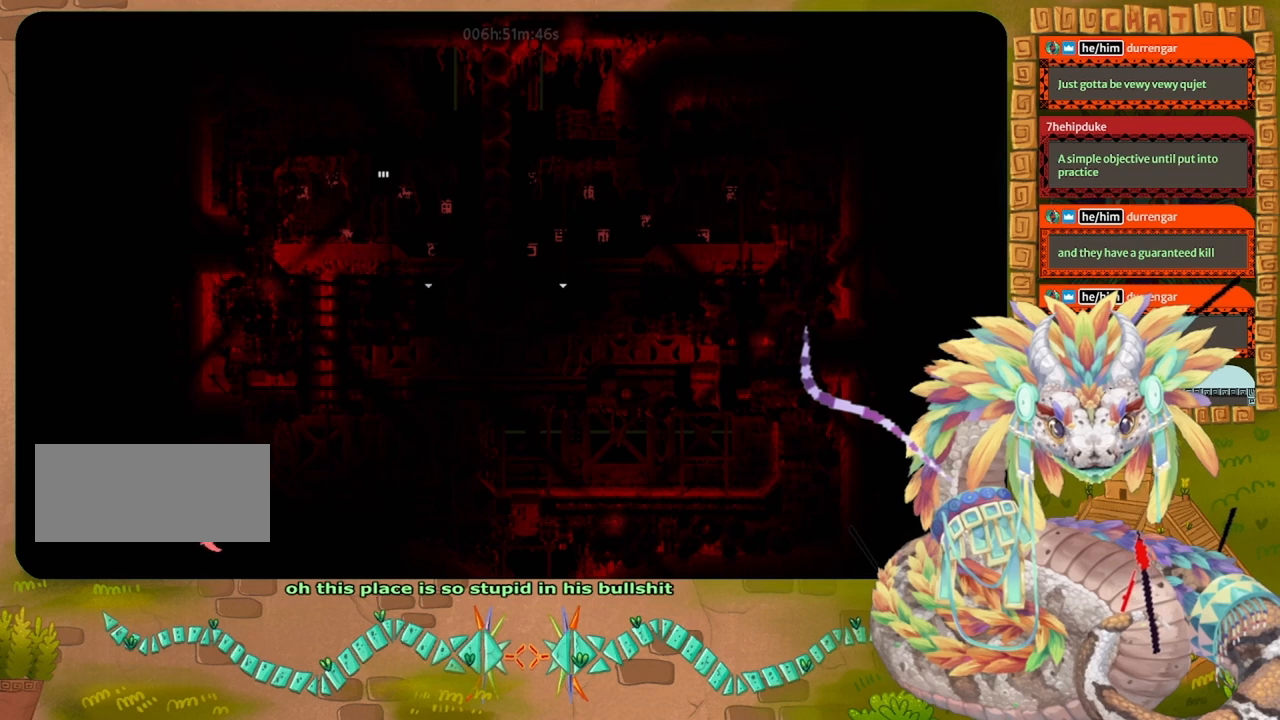
{"keys": ["up"], "events": [[300, "up", "down"], [367, "left", "up"]]}